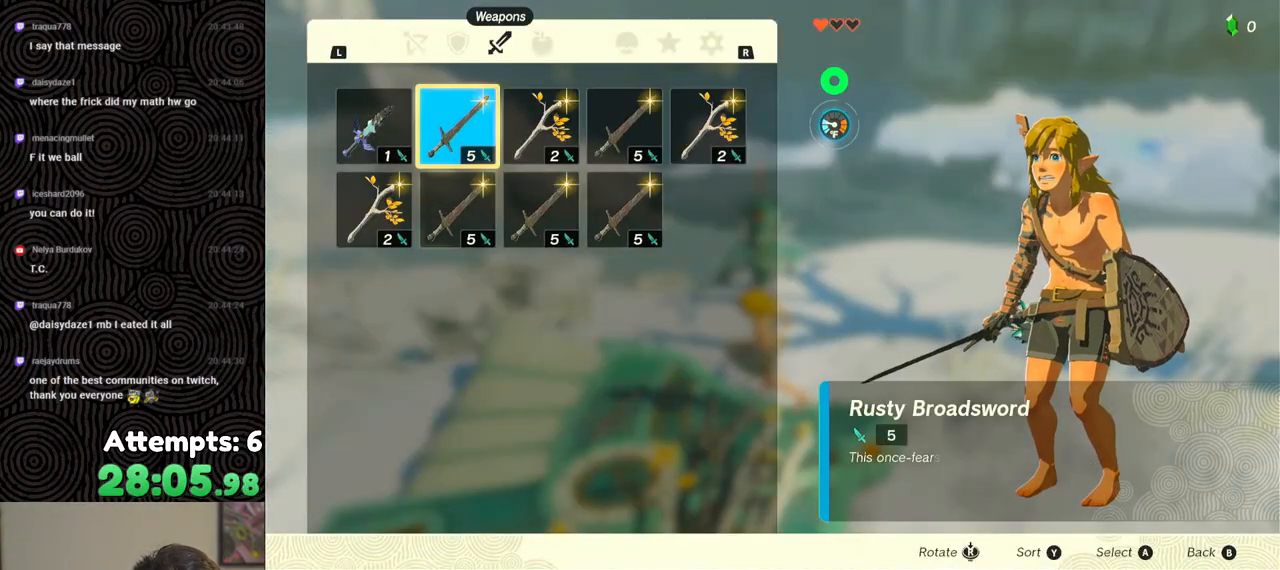
Gameplay with a controller (Nintendo layout); each line is a JSON object with the inputs held at the frame after it. "events" lists button and stick changes between this image and that frame as [ms after this image, input, new state], when the widget could be followed in between. Not read: L3 R3.
{"buttons": [], "left_stick": "center", "right_stick": "center", "events": [[183, "L1", "down"], [317, "L1", "up"]]}
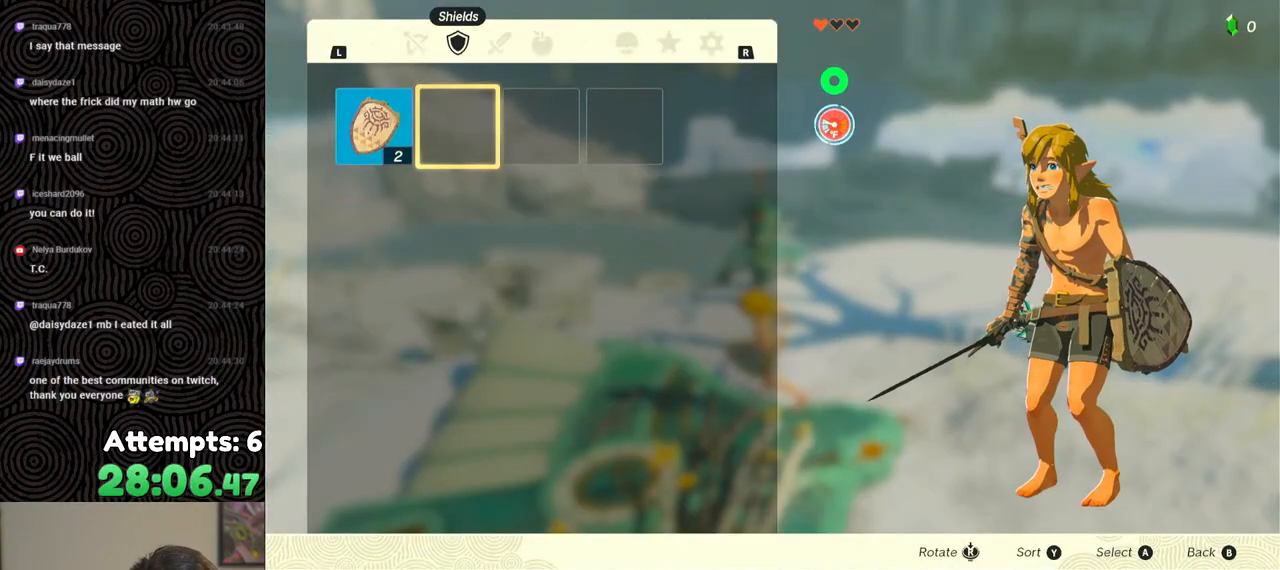
{"buttons": [], "left_stick": "center", "right_stick": "center", "events": [[100, "L1", "down"], [200, "L1", "up"]]}
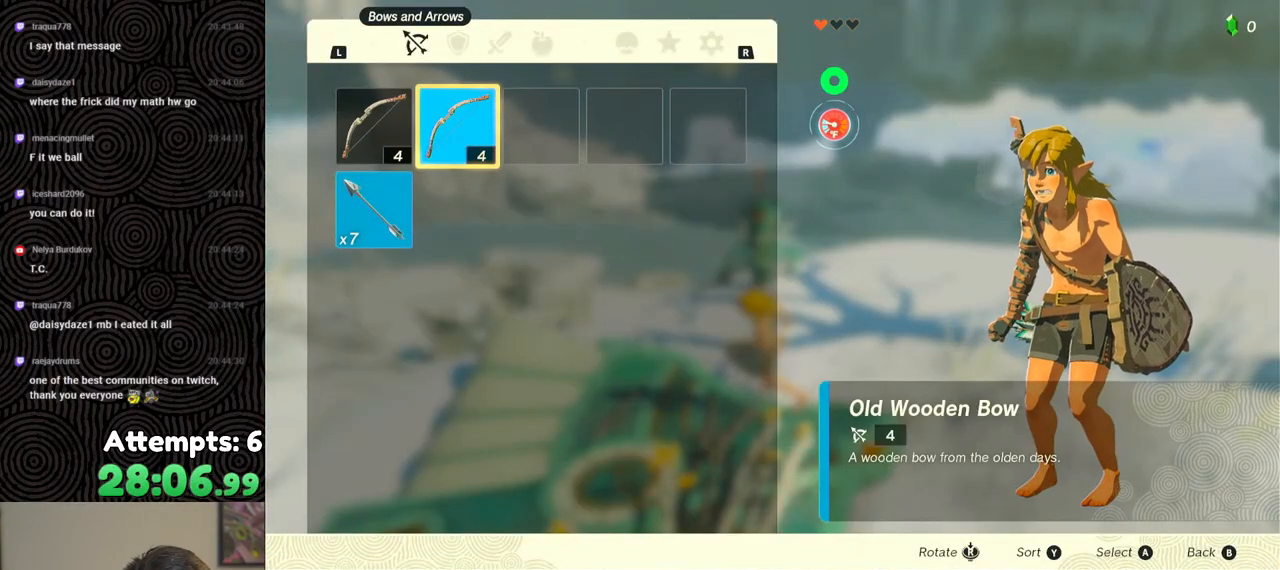
{"buttons": [], "left_stick": "center", "right_stick": "center", "events": [[400, "DPAD_LEFT", "down"], [500, "DPAD_LEFT", "up"]]}
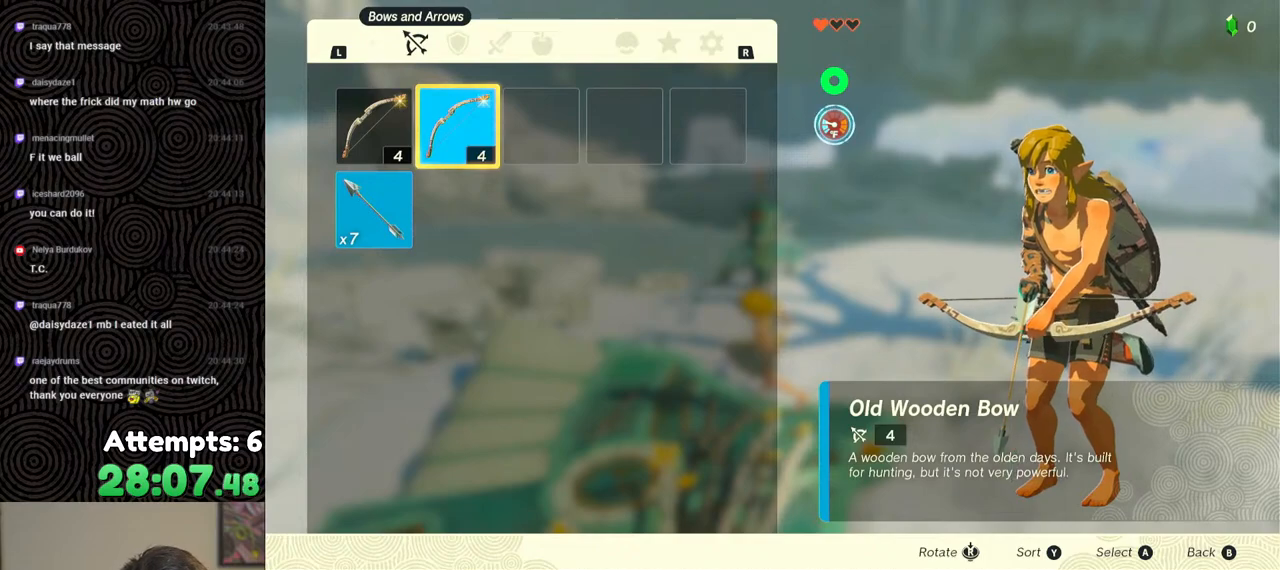
{"buttons": [], "left_stick": "center", "right_stick": "center", "events": [[50, "A", "down"], [133, "A", "up"], [183, "A", "down"], [300, "A", "up"]]}
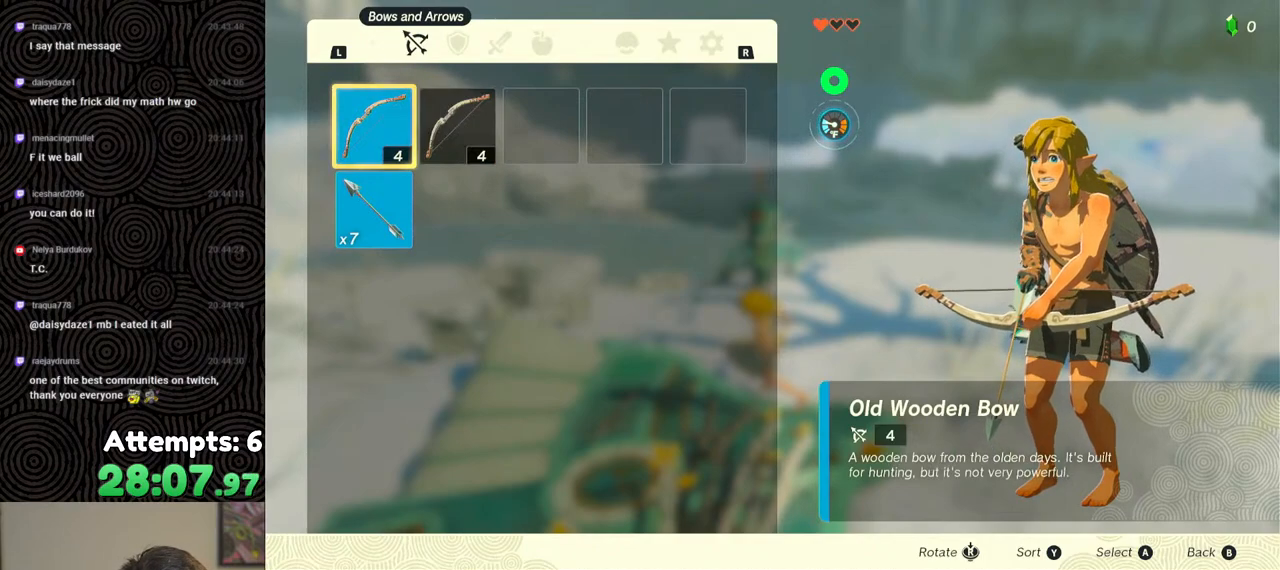
{"buttons": [], "left_stick": "center", "right_stick": "center", "events": []}
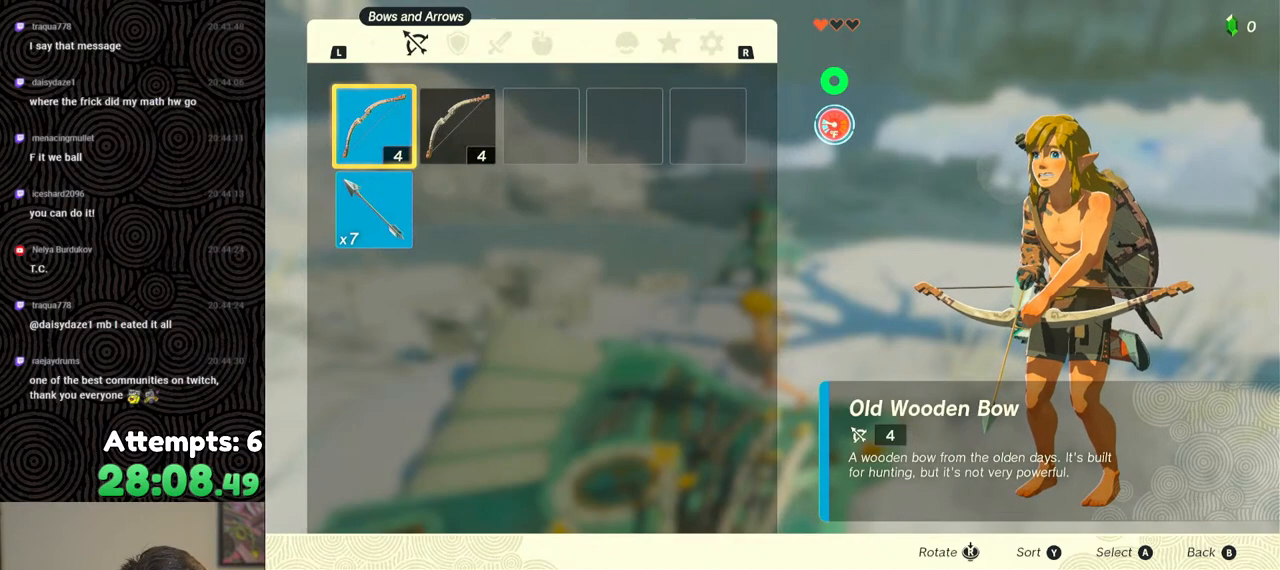
{"buttons": ["A"], "left_stick": "center", "right_stick": "center", "events": [[467, "A", "down"]]}
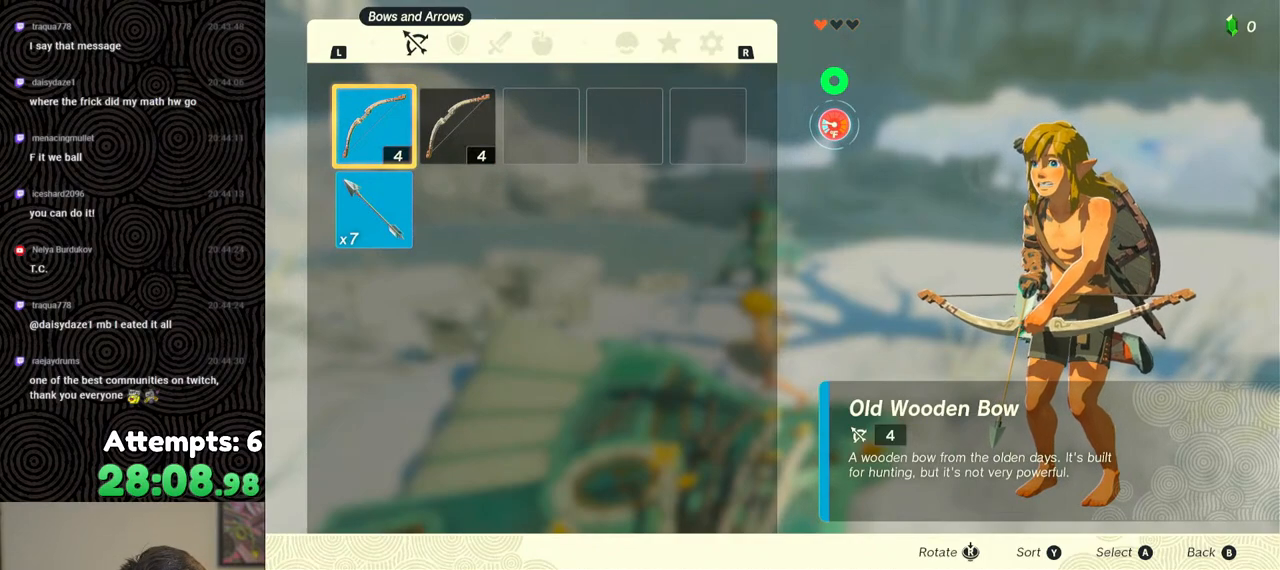
{"buttons": [], "left_stick": "center", "right_stick": "center", "events": [[67, "A", "up"], [183, "DPAD_DOWN", "down"], [283, "DPAD_DOWN", "up"], [400, "A", "down"], [483, "A", "up"]]}
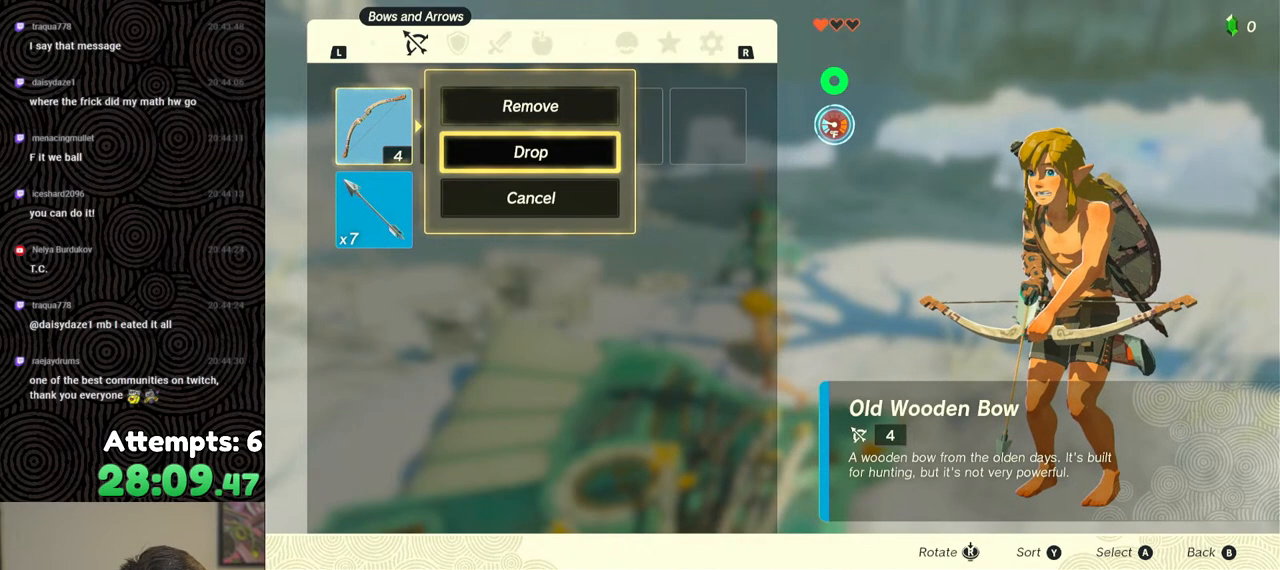
{"buttons": [], "left_stick": "center", "right_stick": "center", "events": [[267, "DPAD_RIGHT", "down"], [367, "DPAD_RIGHT", "up"]]}
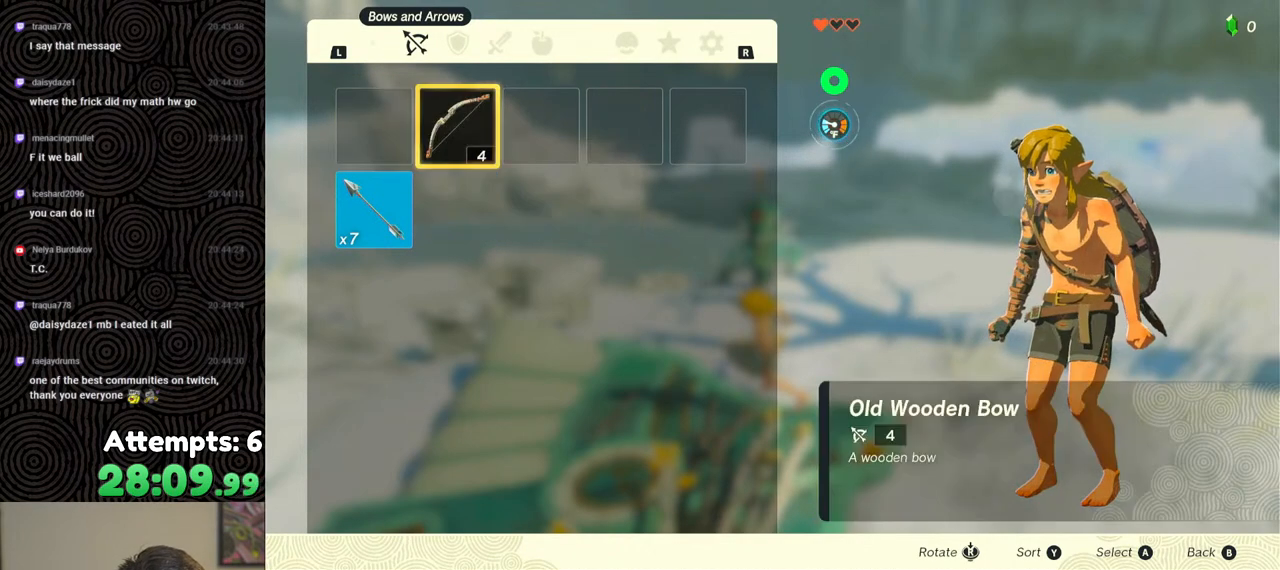
{"buttons": ["B"], "left_stick": "center", "right_stick": "center", "events": [[433, "B", "down"]]}
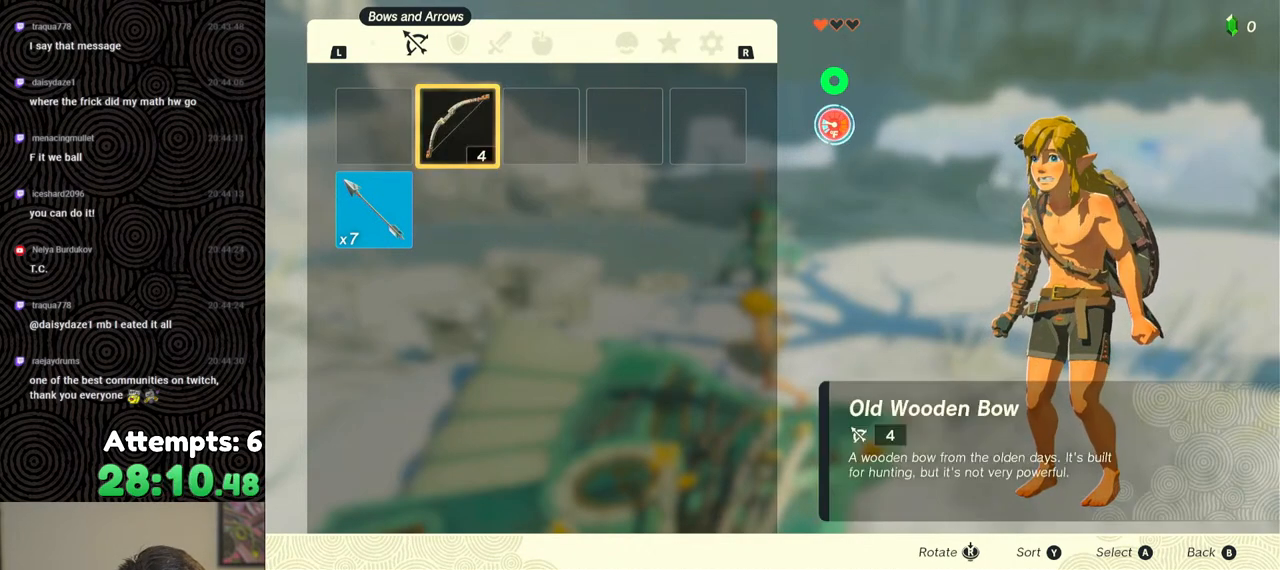
{"buttons": [], "left_stick": "down-left", "right_stick": "up", "events": [[33, "B", "up"], [133, "left_stick", "down"], [217, "right_stick", "down-left"], [333, "right_stick", "center"], [450, "right_stick", "up"], [483, "left_stick", "down-left"]]}
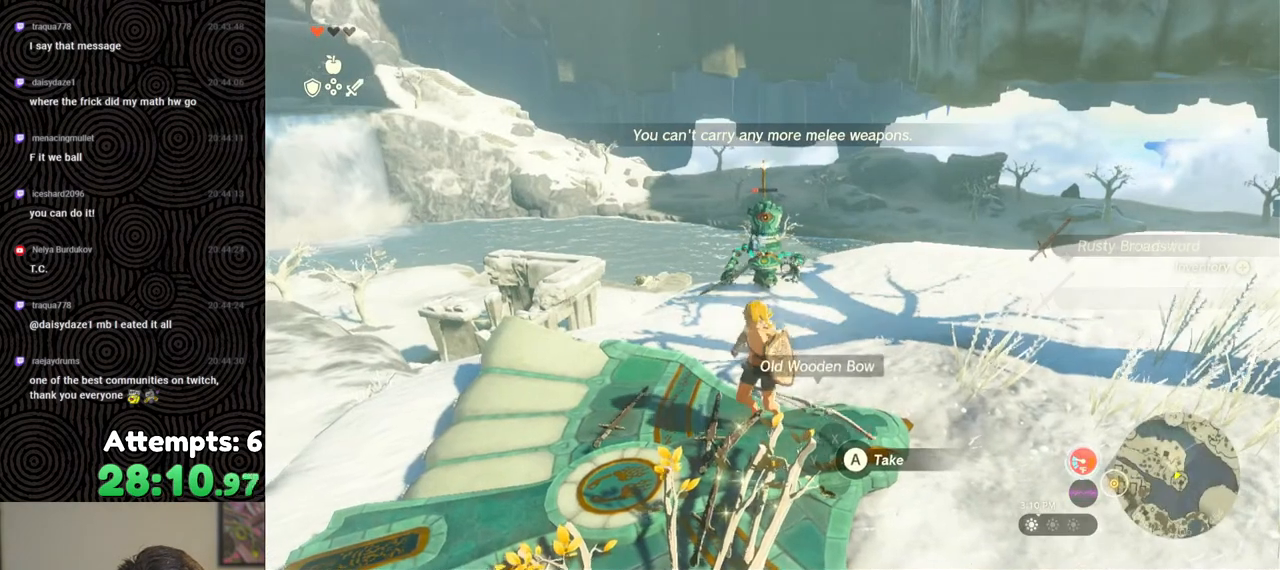
{"buttons": [], "left_stick": "center", "right_stick": "center", "events": [[117, "right_stick", "center"], [233, "START", "down"], [250, "left_stick", "center"], [400, "START", "up"]]}
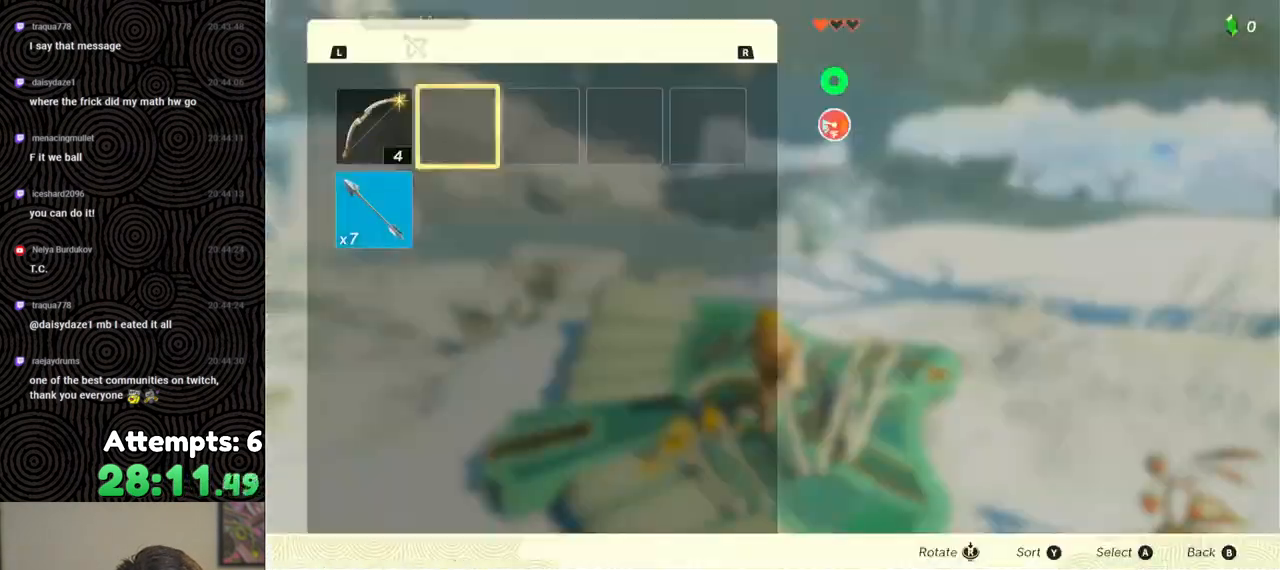
{"buttons": [], "left_stick": "center", "right_stick": "center", "events": [[117, "DPAD_RIGHT", "down"], [200, "DPAD_RIGHT", "up"], [333, "DPAD_LEFT", "down"], [433, "DPAD_LEFT", "up"]]}
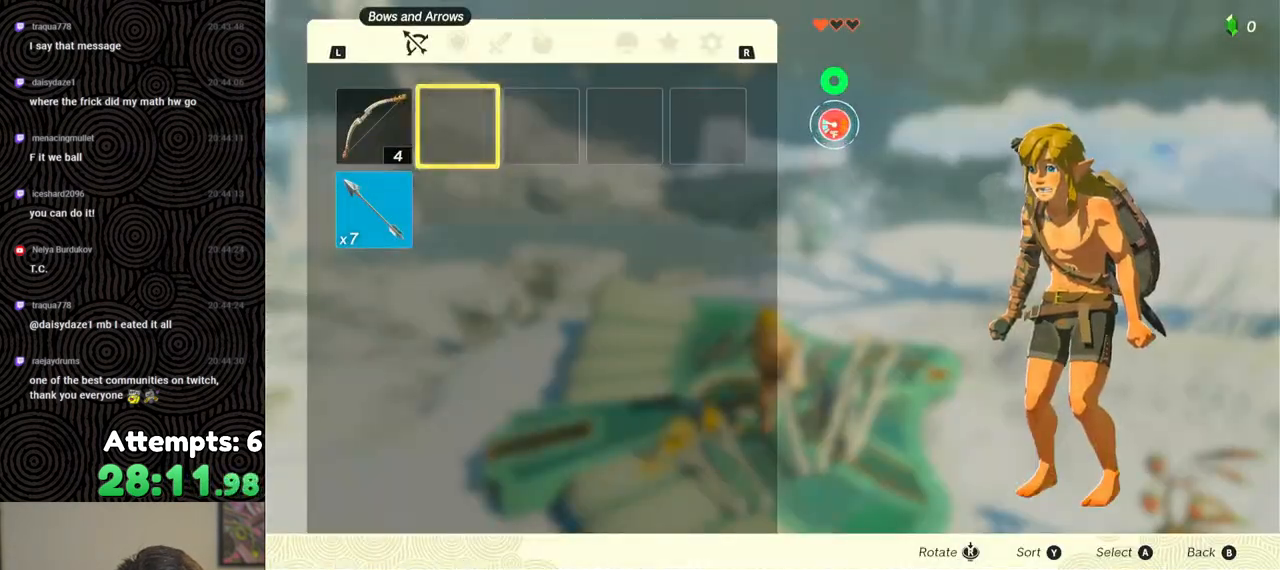
{"buttons": [], "left_stick": "center", "right_stick": "center", "events": [[117, "DPAD_LEFT", "down"], [217, "DPAD_LEFT", "up"], [300, "A", "down"], [417, "A", "up"]]}
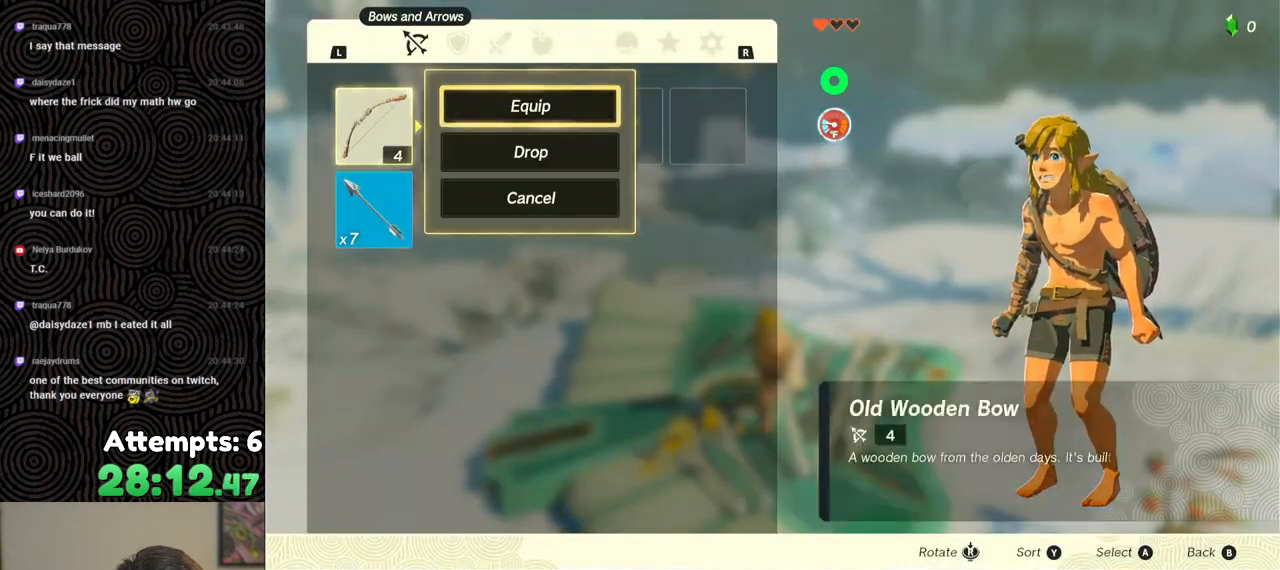
{"buttons": [], "left_stick": "up-left", "right_stick": "up-right", "events": [[17, "A", "down"], [133, "A", "up"], [233, "B", "down"], [300, "B", "up"], [367, "left_stick", "up-left"], [417, "right_stick", "up-right"]]}
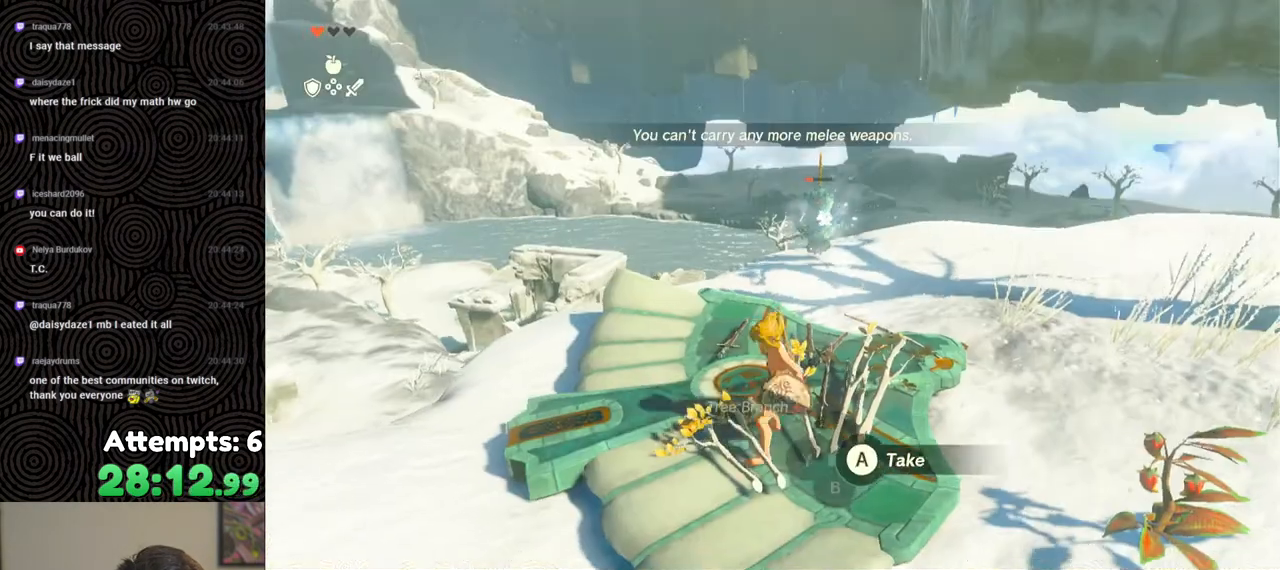
{"buttons": ["R2"], "left_stick": "left", "right_stick": "up-right", "events": [[33, "R2", "down"], [133, "right_stick", "up"], [217, "left_stick", "left"], [433, "right_stick", "up-right"]]}
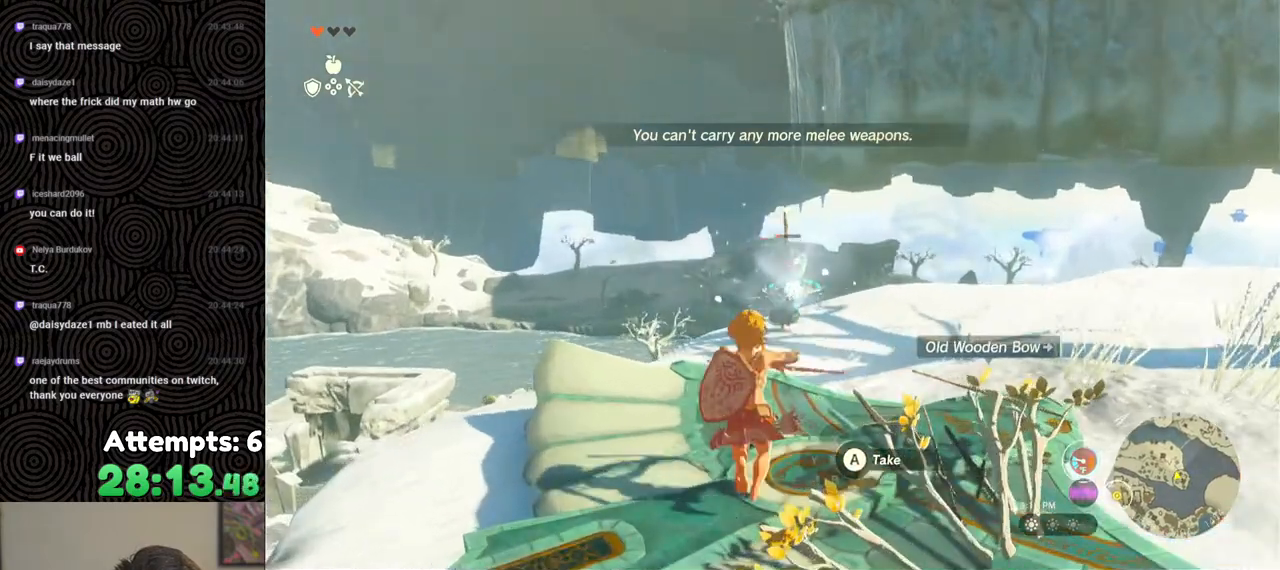
{"buttons": [], "left_stick": "up-left", "right_stick": "down-right", "events": [[33, "left_stick", "up-left"], [33, "right_stick", "right"], [417, "right_stick", "down-right"], [433, "R2", "up"]]}
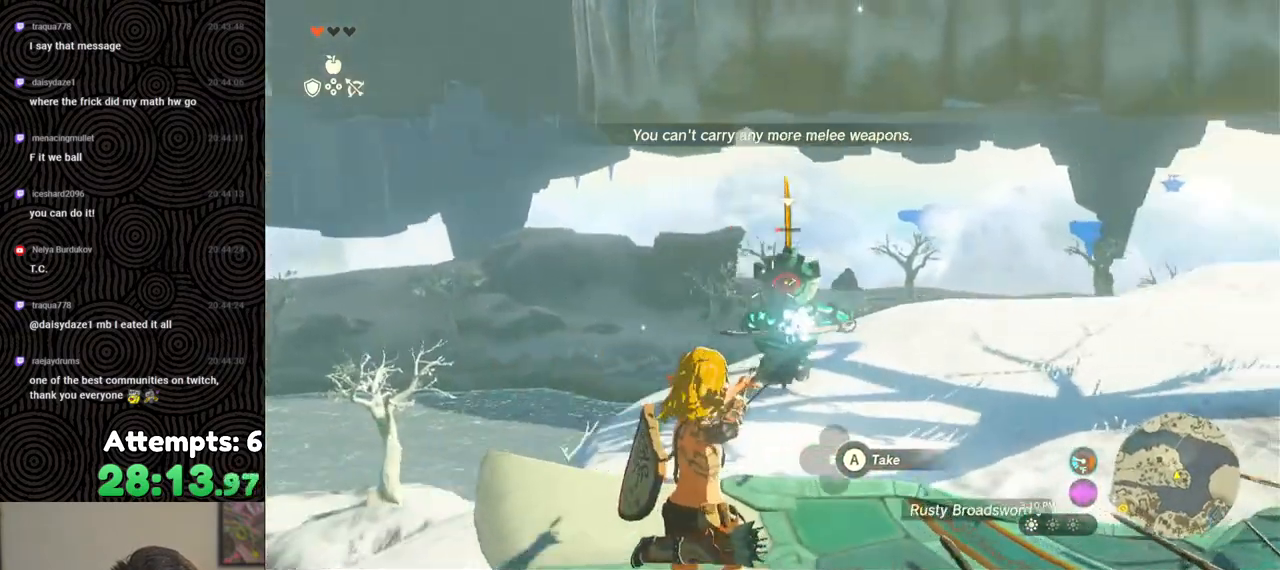
{"buttons": [], "left_stick": "down-right", "right_stick": "center", "events": [[17, "right_stick", "center"], [100, "right_stick", "down-right"], [183, "left_stick", "up-right"], [333, "left_stick", "down-right"], [367, "right_stick", "center"]]}
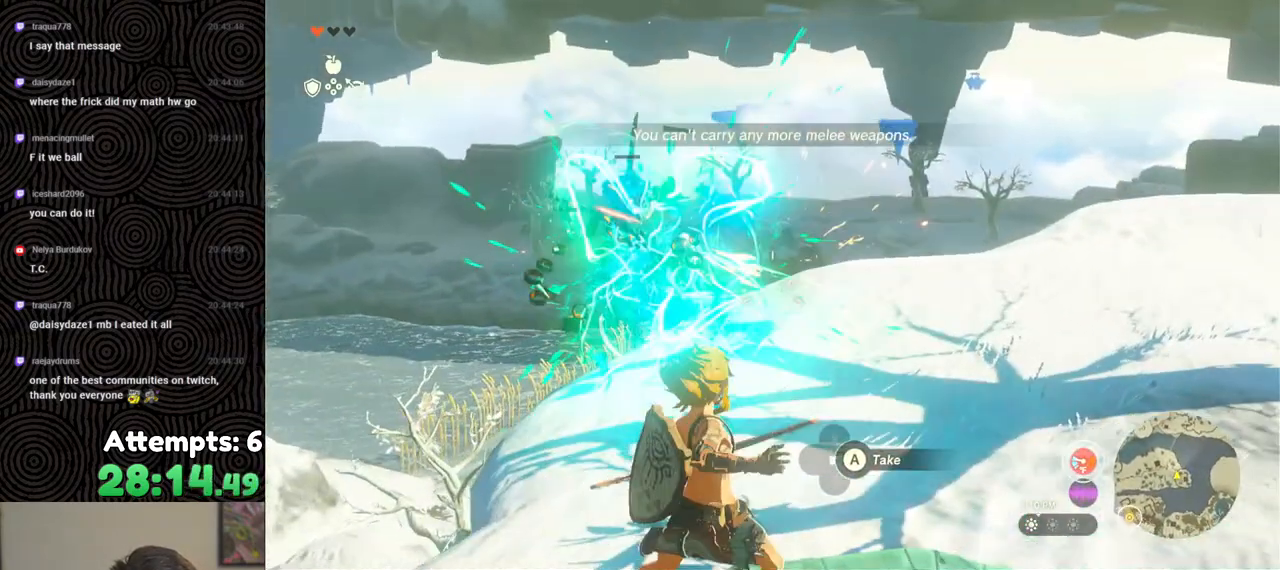
{"buttons": [], "left_stick": "center", "right_stick": "right", "events": [[17, "right_stick", "down-left"], [283, "left_stick", "right"], [283, "right_stick", "down-right"], [383, "right_stick", "right"], [467, "left_stick", "center"]]}
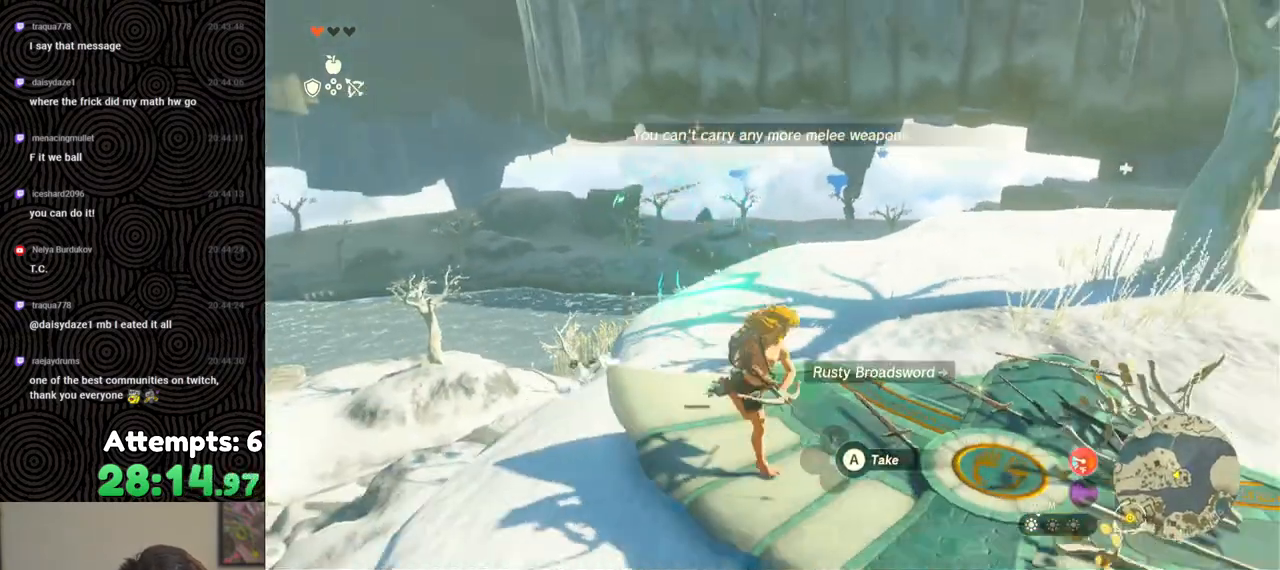
{"buttons": [], "left_stick": "up-left", "right_stick": "right", "events": [[167, "left_stick", "left"], [383, "left_stick", "up-left"]]}
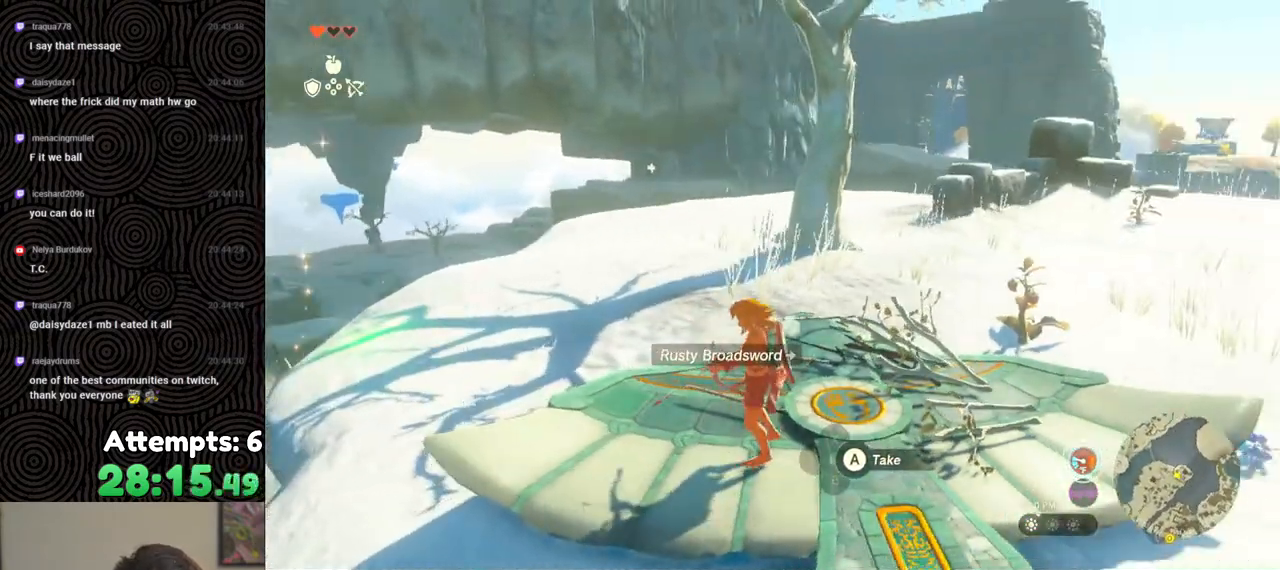
{"buttons": [], "left_stick": "center", "right_stick": "right", "events": [[67, "left_stick", "up-right"], [400, "left_stick", "center"]]}
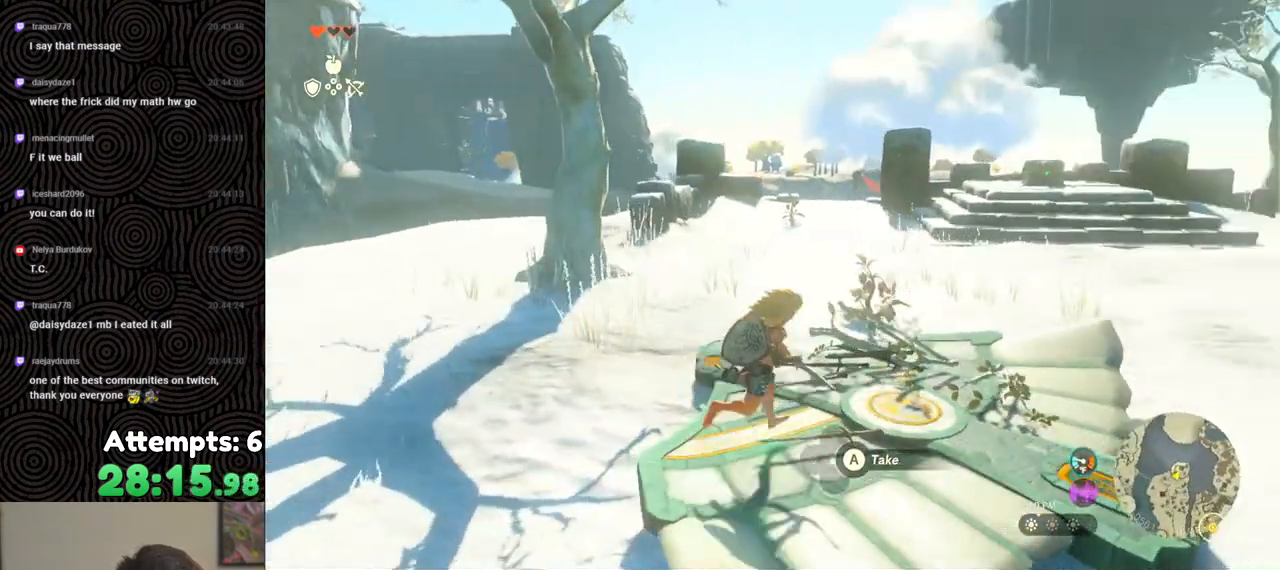
{"buttons": [], "left_stick": "up-left", "right_stick": "right", "events": [[233, "left_stick", "up"], [400, "left_stick", "up-left"]]}
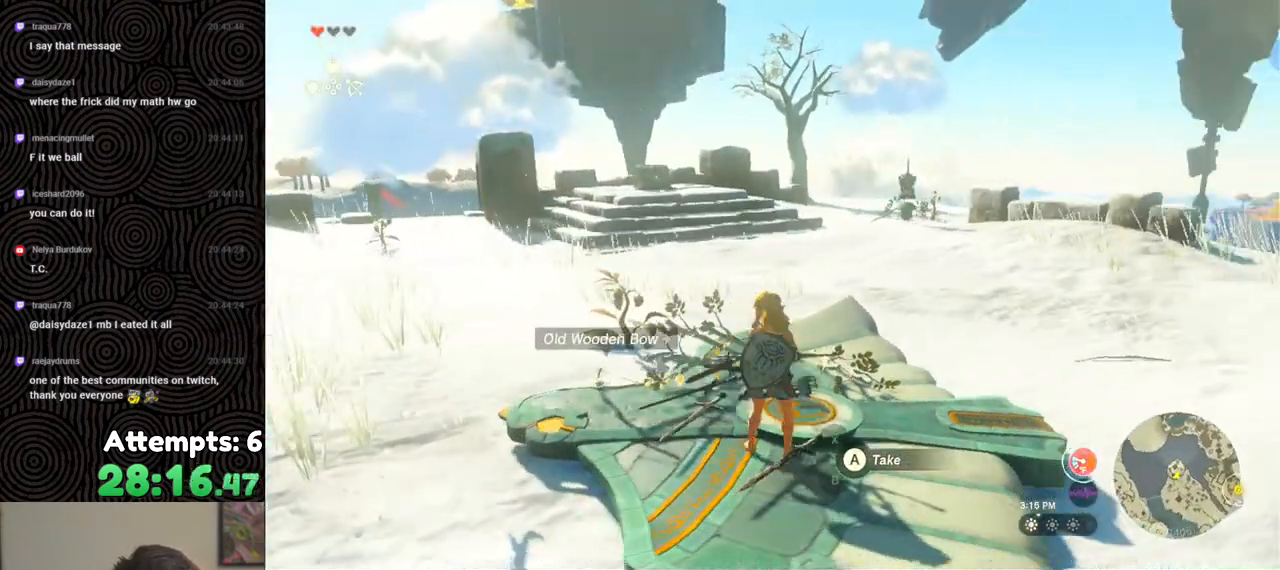
{"buttons": ["R2"], "left_stick": "up-left", "right_stick": "center", "events": [[83, "left_stick", "center"], [100, "R2", "down"], [117, "right_stick", "up"], [233, "left_stick", "up-left"], [367, "right_stick", "center"]]}
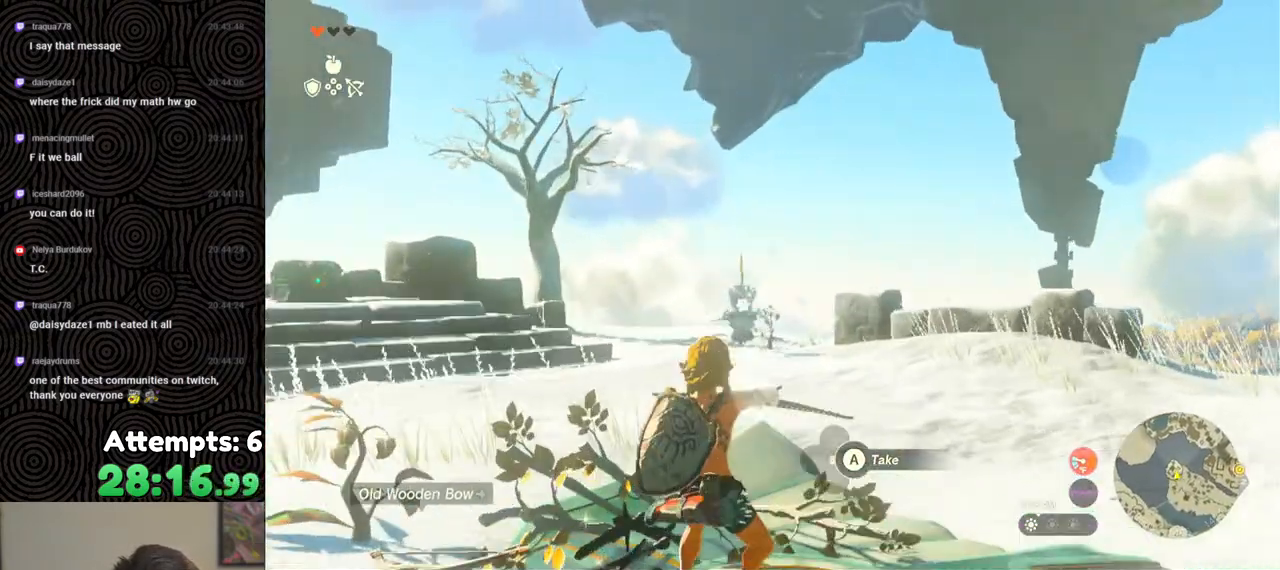
{"buttons": [], "left_stick": "right", "right_stick": "down-left", "events": [[67, "left_stick", "center"], [150, "right_stick", "down"], [250, "right_stick", "center"], [400, "left_stick", "right"], [467, "R2", "up"], [483, "right_stick", "down-left"]]}
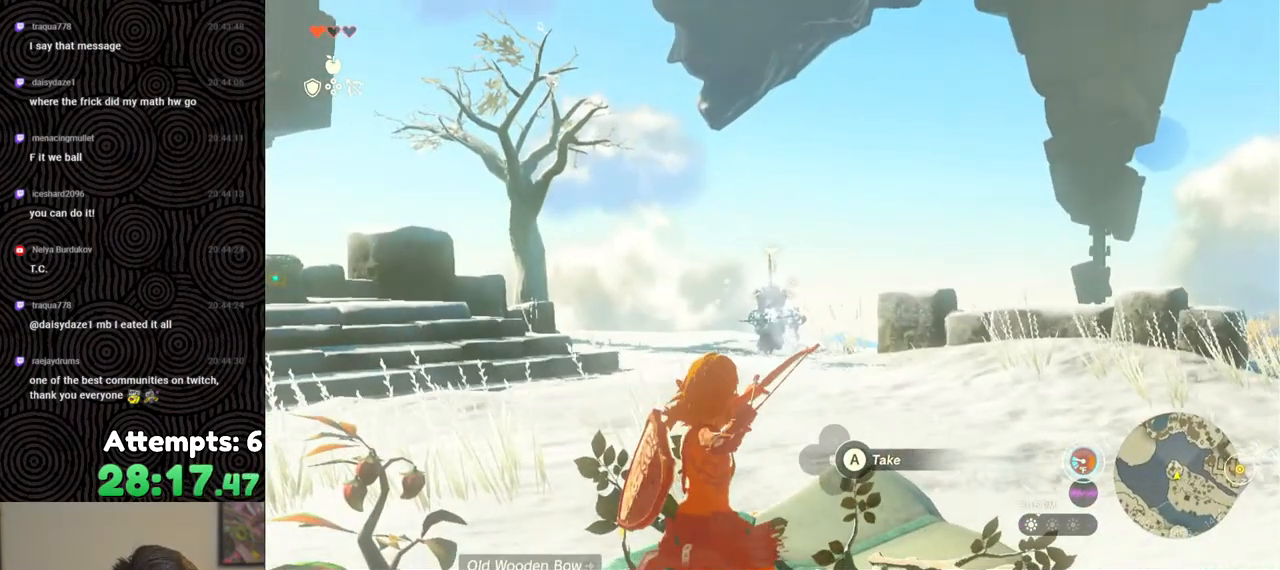
{"buttons": [], "left_stick": "left", "right_stick": "down-left", "events": [[133, "right_stick", "center"], [400, "right_stick", "down-left"], [483, "left_stick", "left"]]}
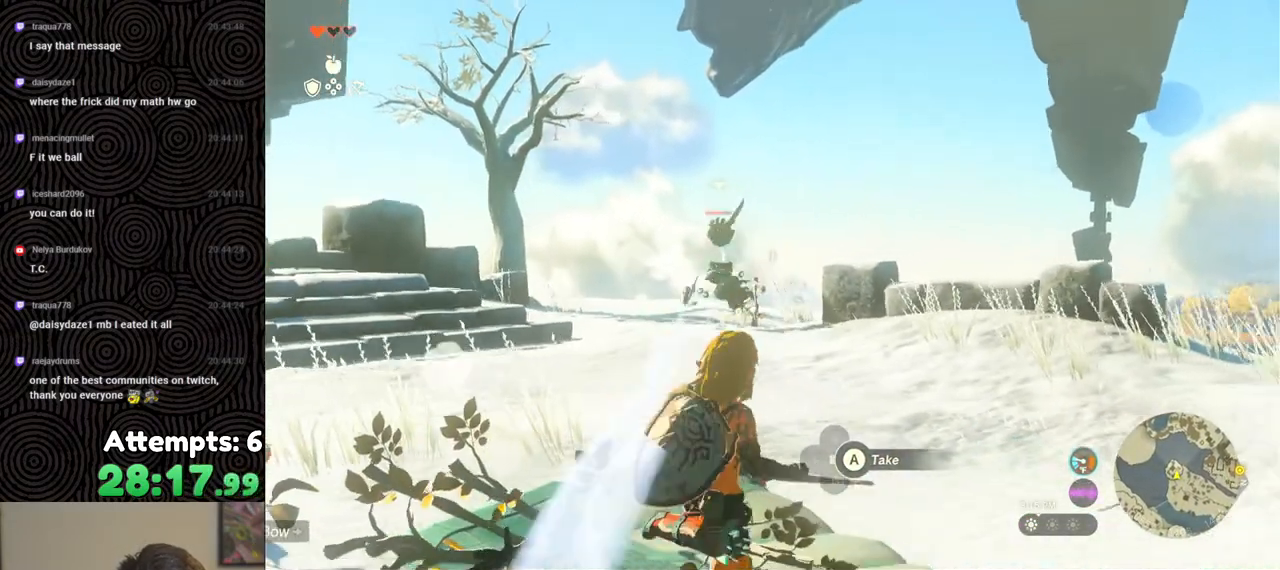
{"buttons": [], "left_stick": "center", "right_stick": "down", "events": [[33, "right_stick", "down"], [500, "left_stick", "center"]]}
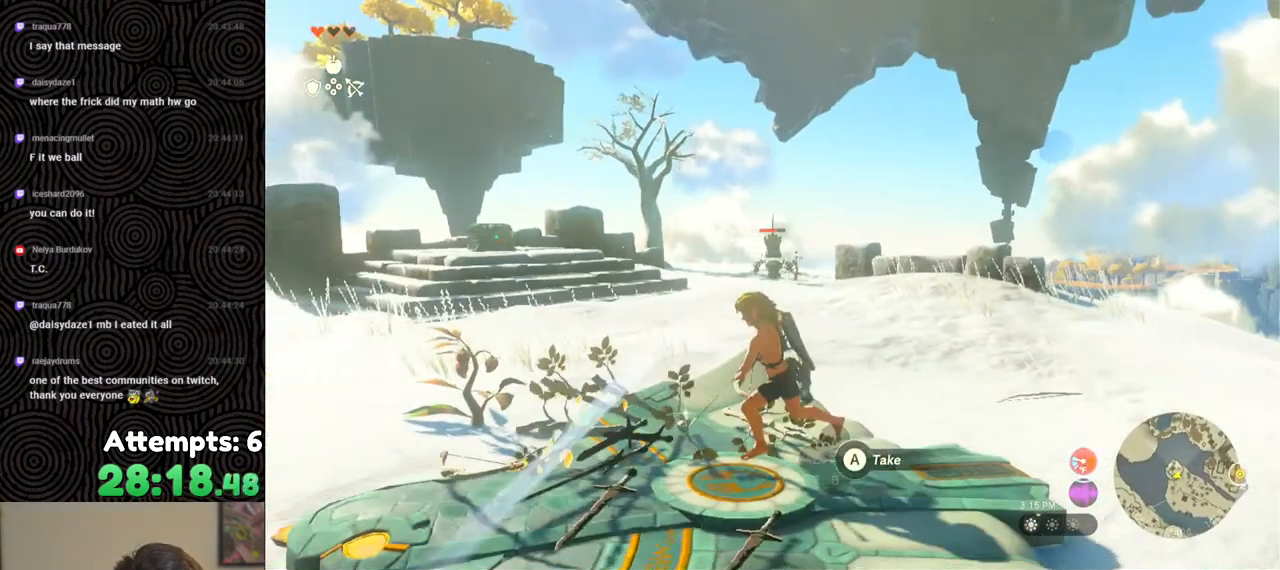
{"buttons": ["R2"], "left_stick": "right", "right_stick": "up", "events": [[150, "left_stick", "right"], [233, "right_stick", "up-left"], [300, "R2", "down"], [350, "right_stick", "center"], [450, "right_stick", "up"]]}
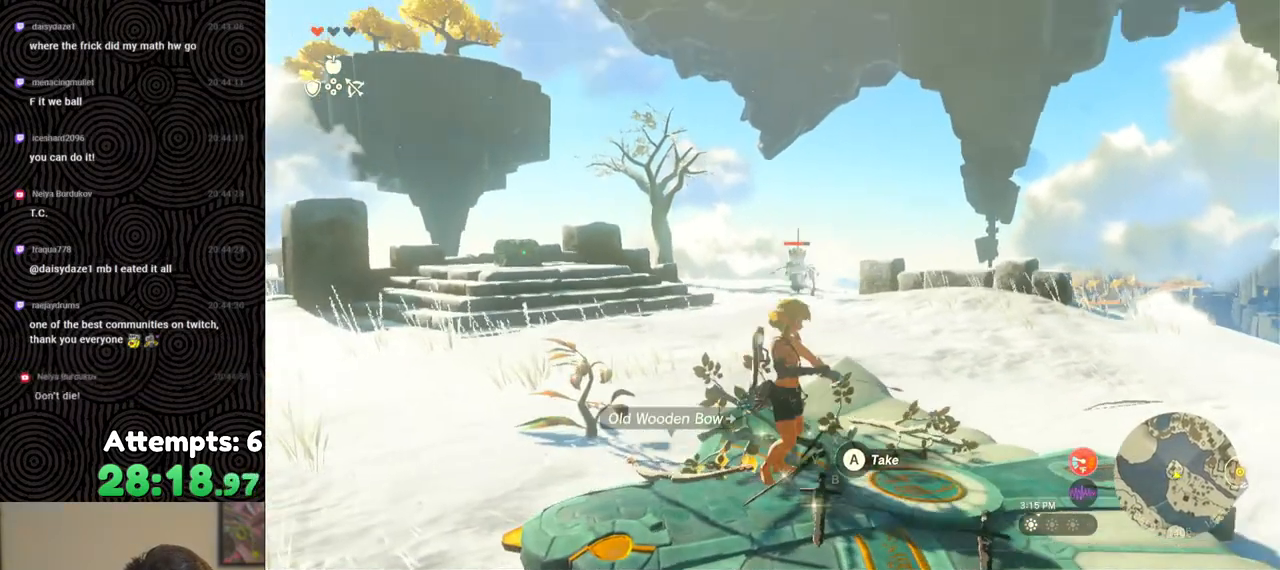
{"buttons": ["R2"], "left_stick": "left", "right_stick": "center", "events": [[100, "right_stick", "center"], [200, "right_stick", "left"], [300, "right_stick", "center"], [333, "left_stick", "left"]]}
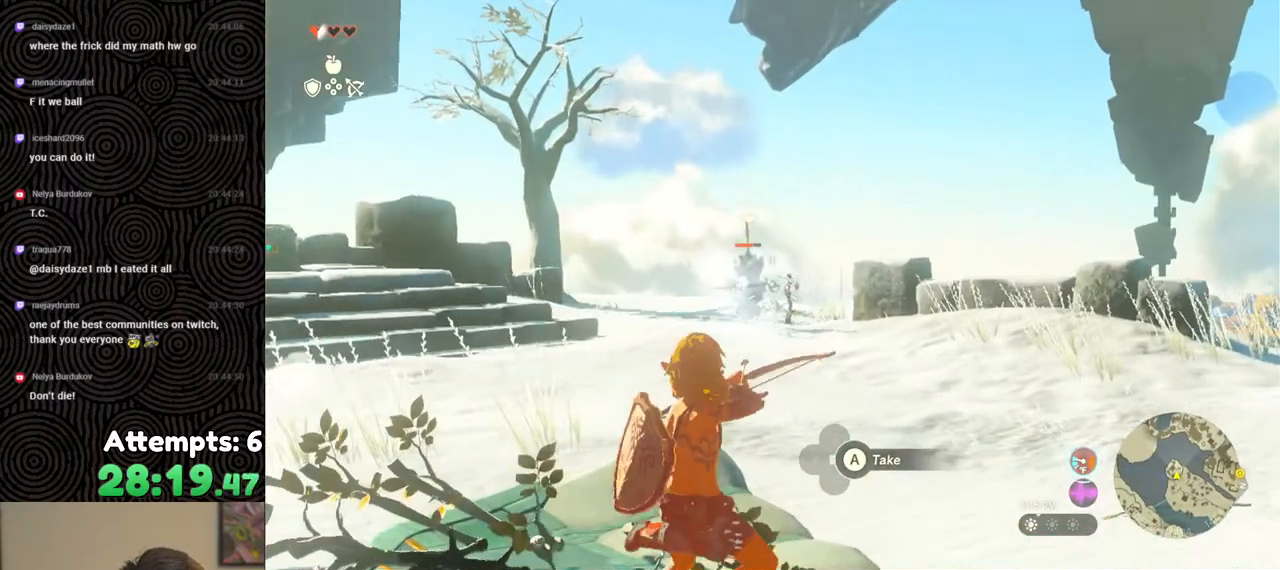
{"buttons": [], "left_stick": "up-left", "right_stick": "center", "events": [[17, "right_stick", "up-right"], [117, "right_stick", "center"], [167, "R2", "up"], [267, "right_stick", "right"], [400, "left_stick", "up-left"], [400, "right_stick", "center"]]}
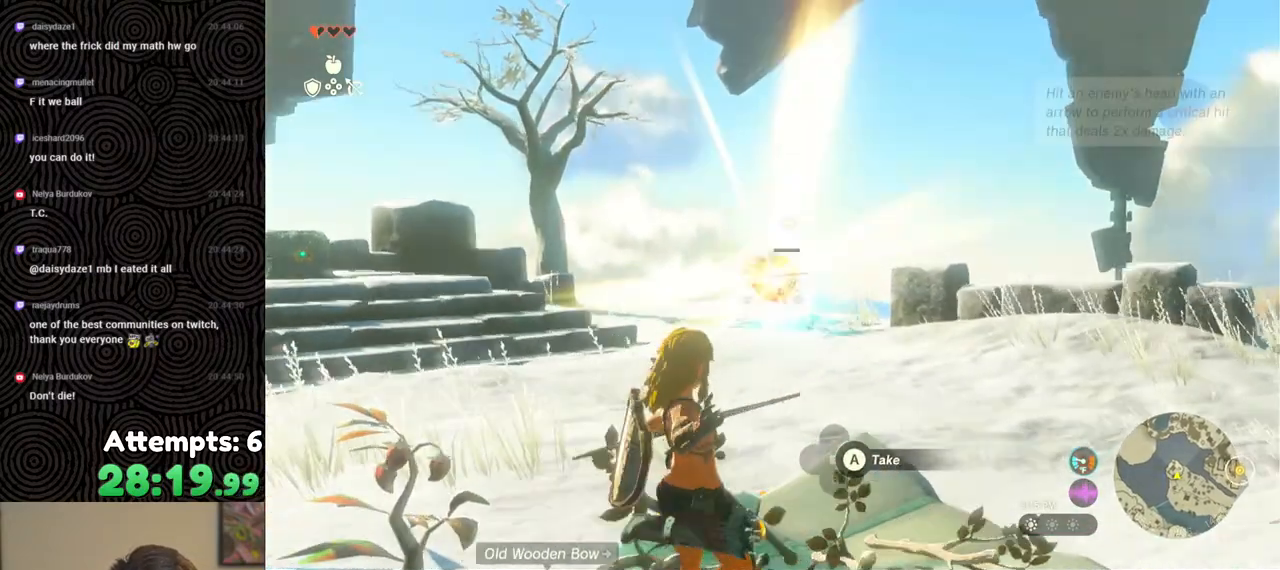
{"buttons": [], "left_stick": "down-right", "right_stick": "down-left", "events": [[17, "left_stick", "center"], [150, "left_stick", "right"], [383, "left_stick", "down-right"], [400, "right_stick", "down-left"]]}
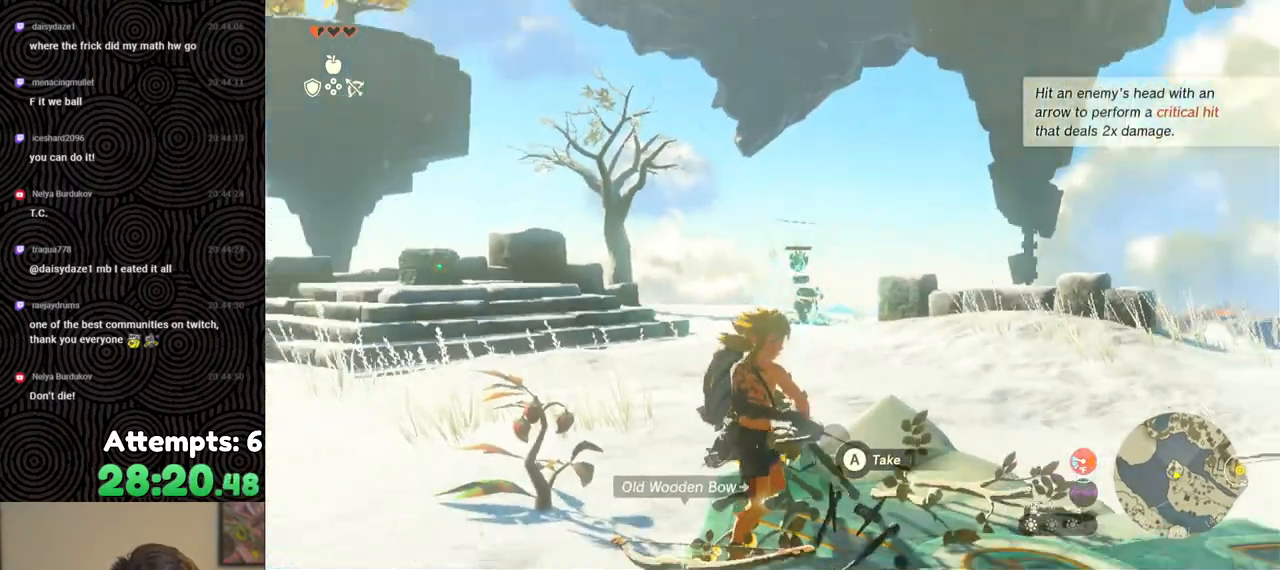
{"buttons": [], "left_stick": "center", "right_stick": "center", "events": [[83, "left_stick", "center"], [200, "left_stick", "down-right"], [217, "right_stick", "center"], [283, "left_stick", "center"]]}
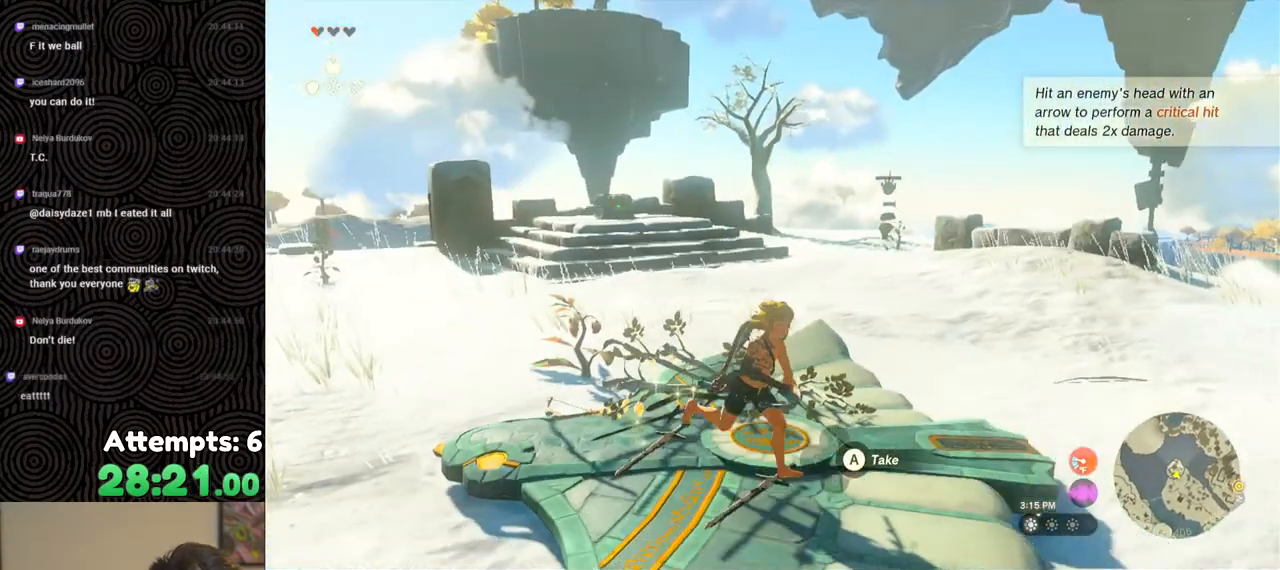
{"buttons": [], "left_stick": "center", "right_stick": "center", "events": []}